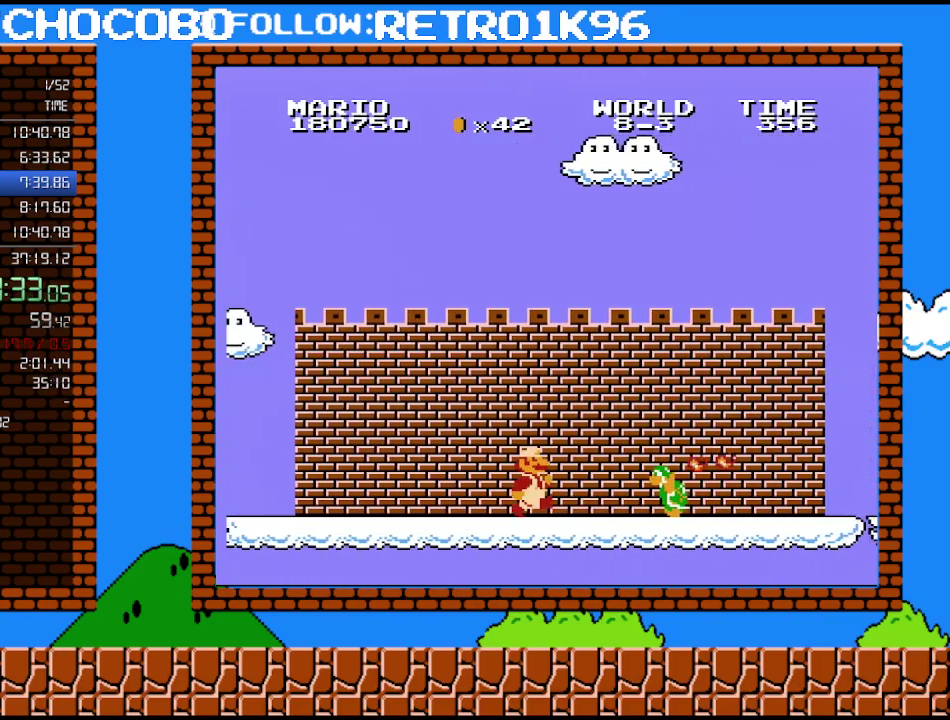
Gameplay with a controller (Nintendo layout); each line is a JSON object with the inputs held at the frame after it. "events" lists button and stick changes between this image and that frame as [ms after this image, input, new state], when the widget could be followed in between. Not read: L3 R3.
{"buttons": ["A", "B", "DPAD_UP", "DPAD_RIGHT"], "events": [[383, "A", "down"], [417, "DPAD_UP", "down"]]}
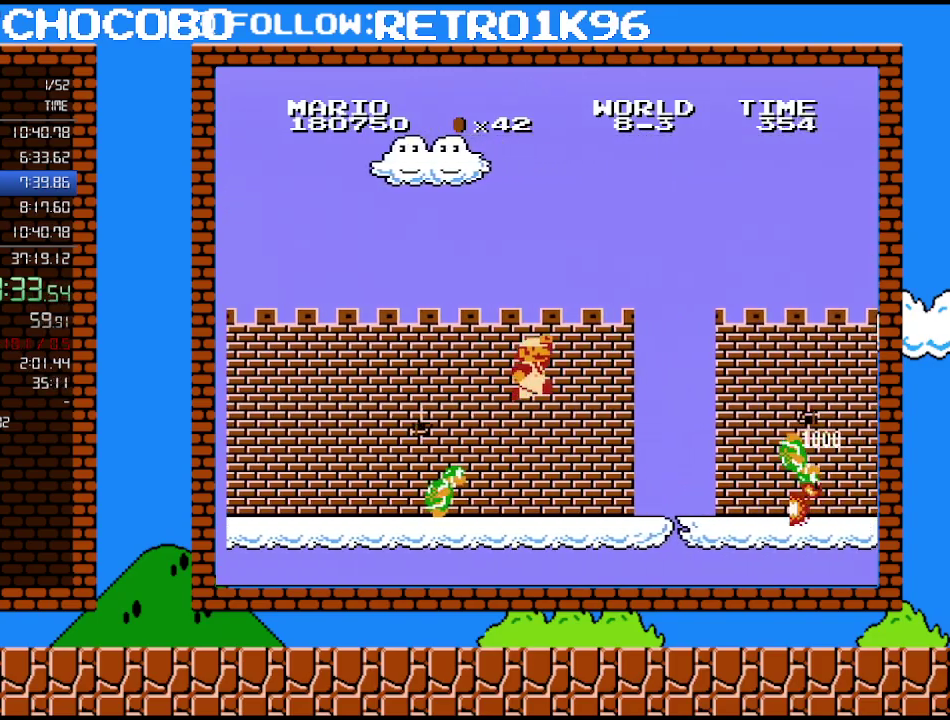
{"buttons": ["B", "DPAD_RIGHT"], "events": [[50, "A", "up"], [167, "DPAD_UP", "up"]]}
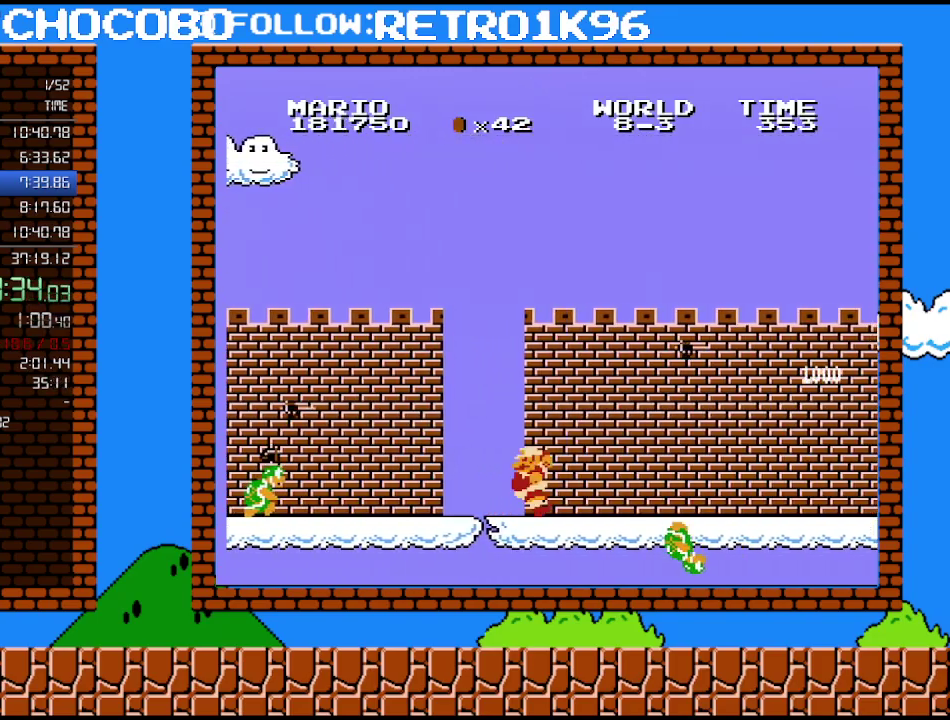
{"buttons": ["B", "DPAD_RIGHT"], "events": [[167, "DPAD_UP", "down"], [200, "DPAD_RIGHT", "up"], [233, "DPAD_LEFT", "down"], [233, "DPAD_UP", "up"], [450, "DPAD_LEFT", "up"], [483, "DPAD_RIGHT", "down"]]}
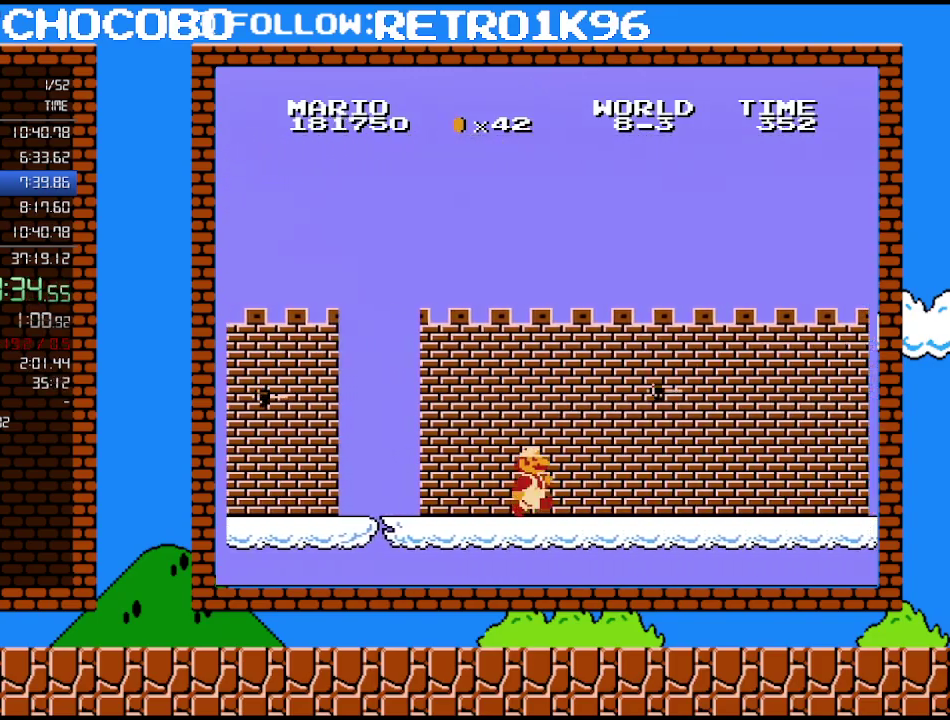
{"buttons": ["A", "B", "DPAD_RIGHT"], "events": [[367, "A", "down"]]}
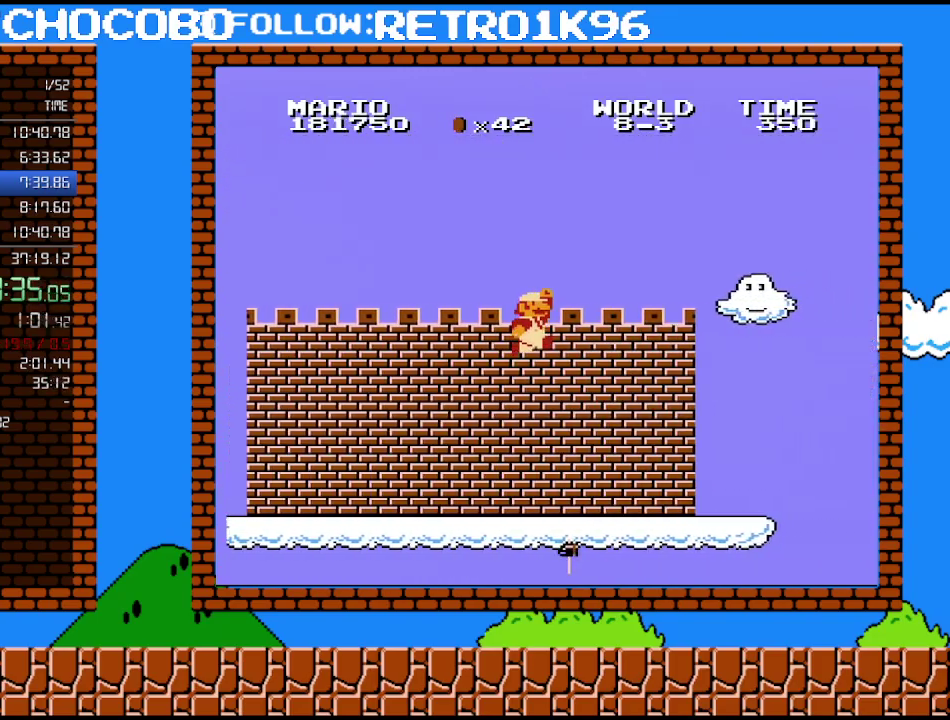
{"buttons": ["B", "DPAD_RIGHT"], "events": [[350, "A", "up"]]}
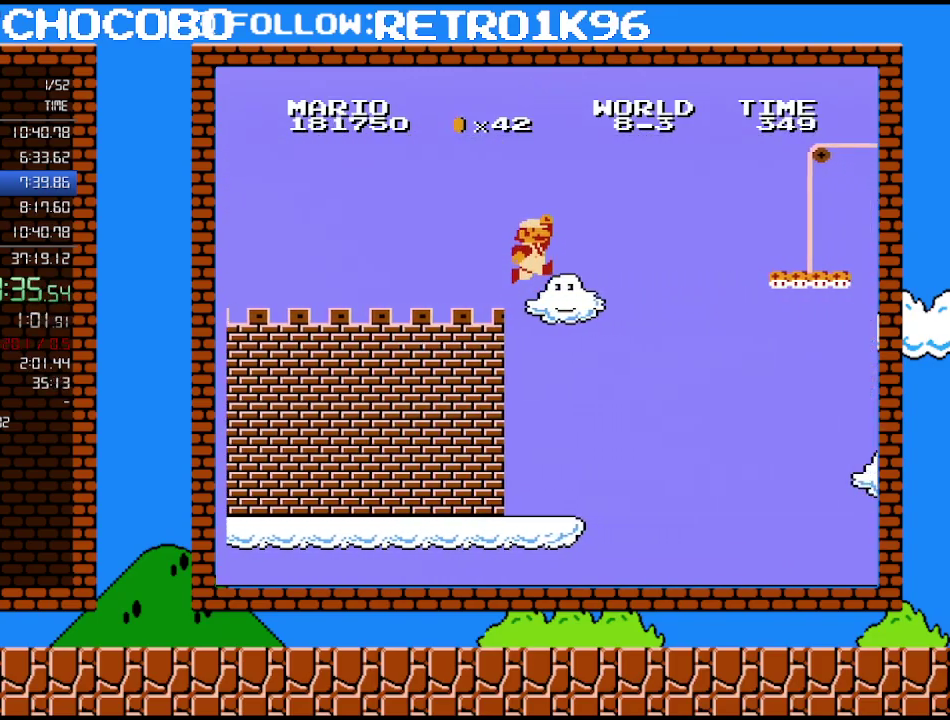
{"buttons": ["A", "B", "DPAD_RIGHT"], "events": [[117, "A", "down"]]}
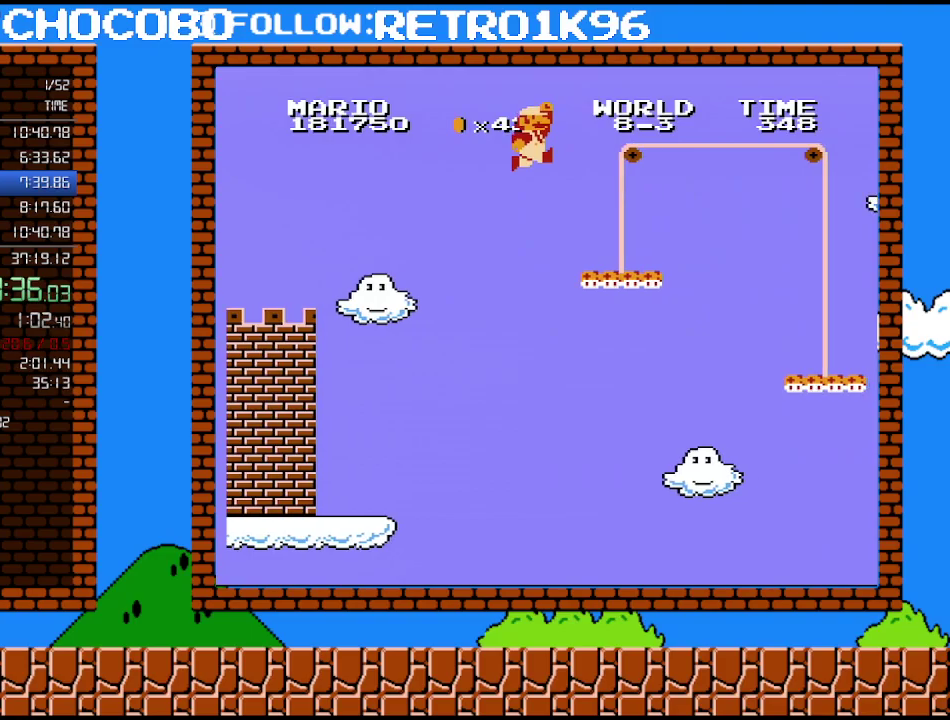
{"buttons": ["B", "DPAD_LEFT"], "events": [[133, "DPAD_RIGHT", "up"], [200, "A", "up"], [200, "DPAD_LEFT", "down"]]}
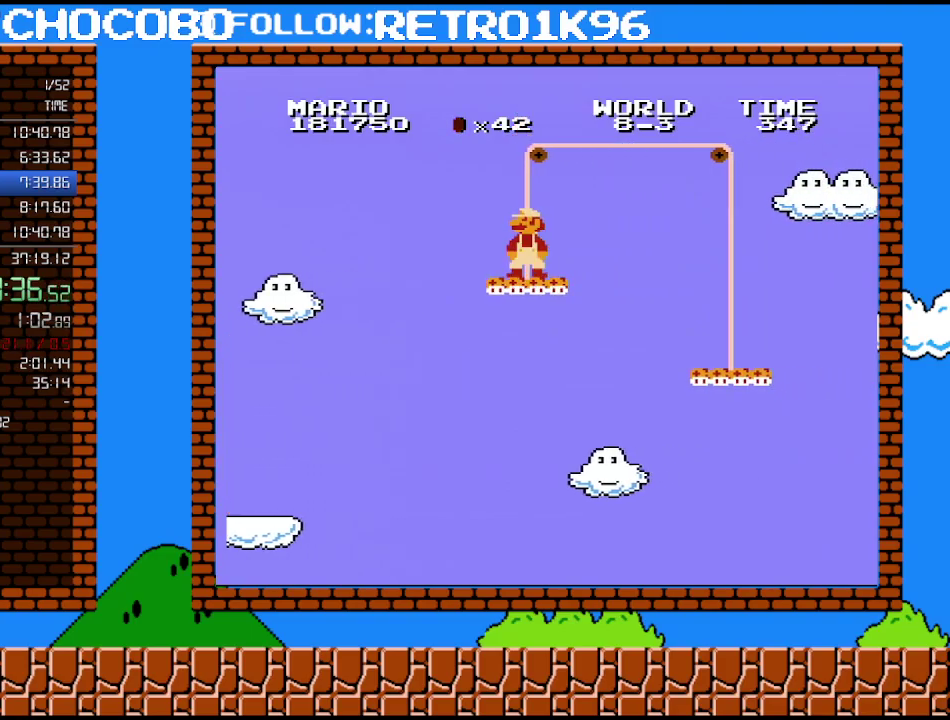
{"buttons": ["B"], "events": [[200, "DPAD_LEFT", "up"]]}
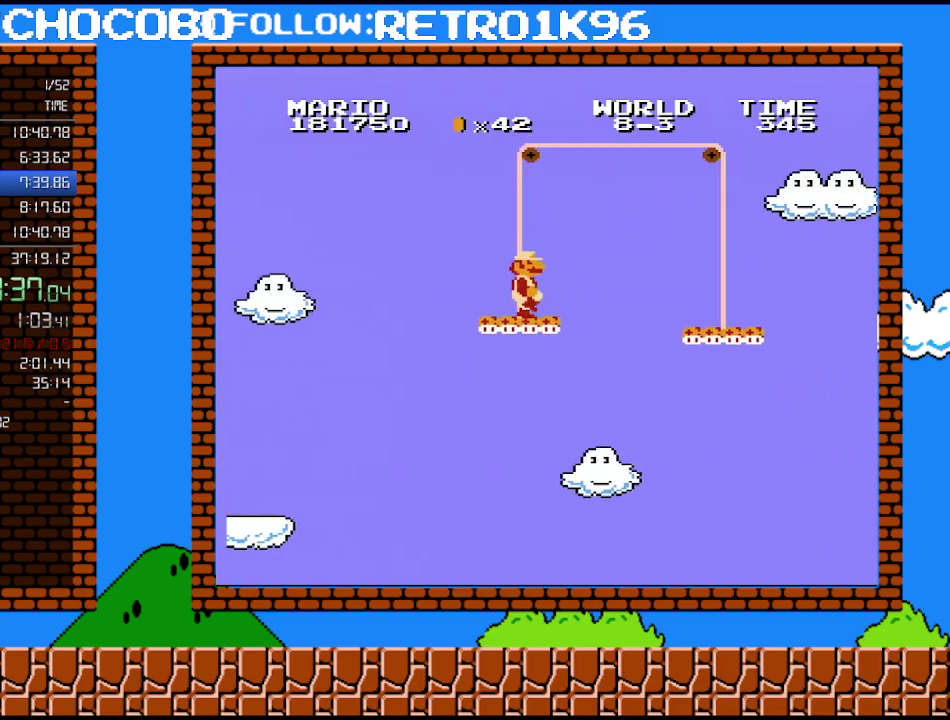
{"buttons": ["A", "B", "DPAD_RIGHT"], "events": [[50, "DPAD_RIGHT", "down"], [333, "A", "down"]]}
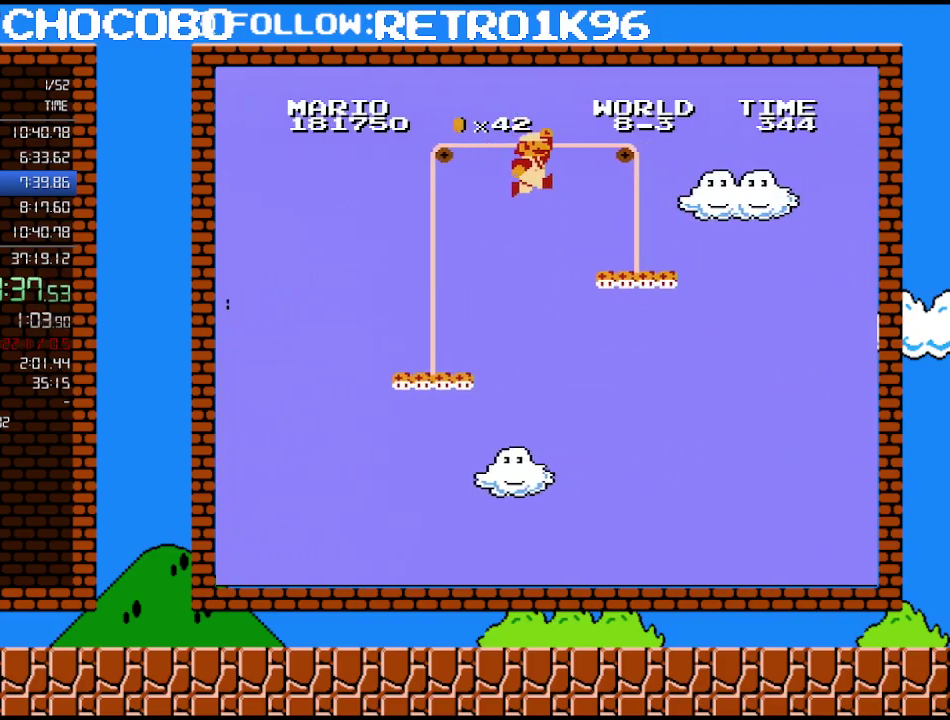
{"buttons": ["B", "DPAD_RIGHT"], "events": [[267, "A", "up"]]}
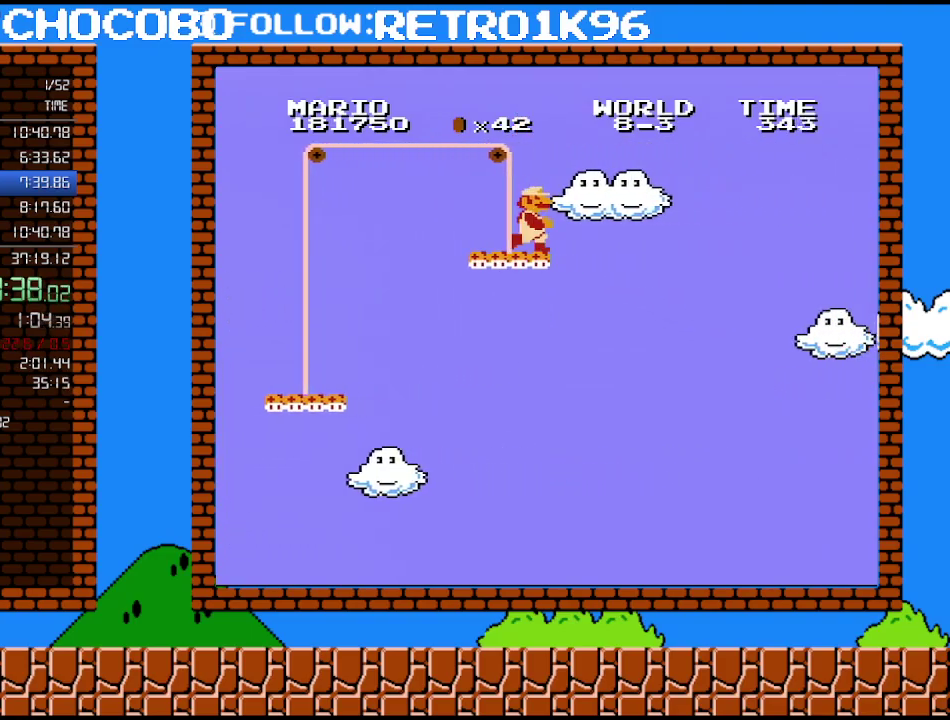
{"buttons": ["A", "B", "DPAD_UP", "DPAD_RIGHT"], "events": [[300, "A", "down"], [333, "DPAD_UP", "down"]]}
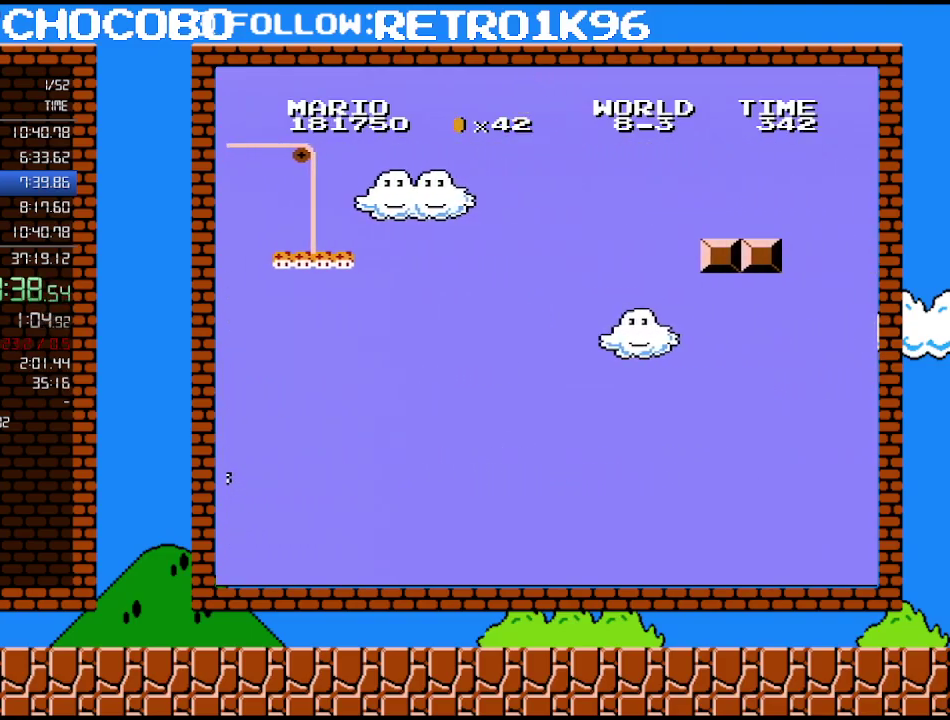
{"buttons": ["A", "B", "DPAD_RIGHT"], "events": [[333, "DPAD_UP", "up"]]}
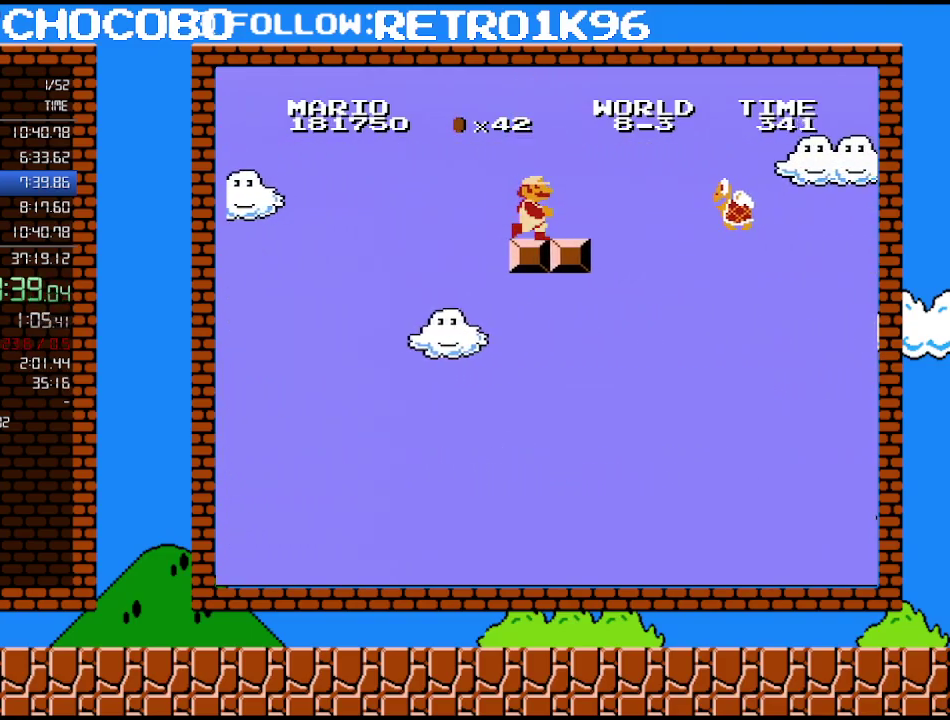
{"buttons": ["B", "DPAD_RIGHT"], "events": [[50, "A", "up"], [267, "A", "down"], [350, "A", "up"]]}
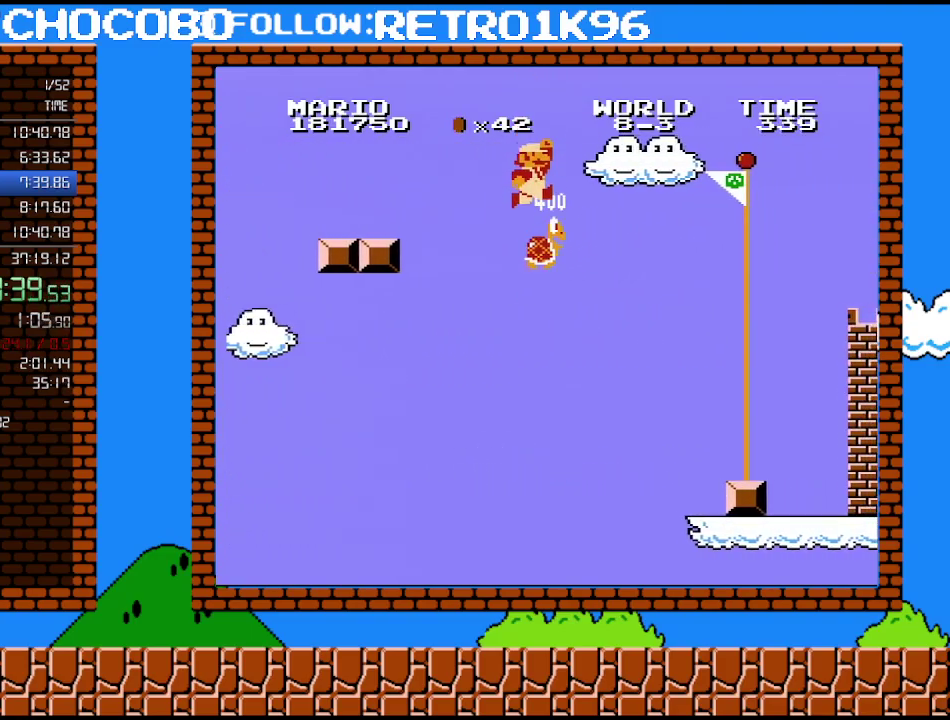
{"buttons": ["B", "DPAD_RIGHT"], "events": []}
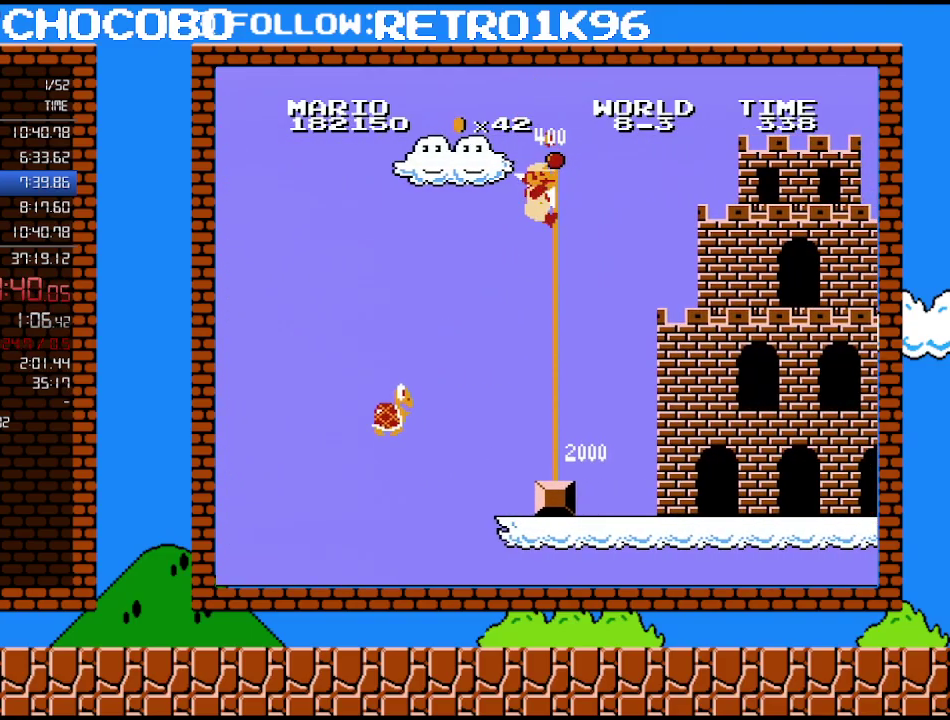
{"buttons": ["B"], "events": [[367, "DPAD_RIGHT", "up"]]}
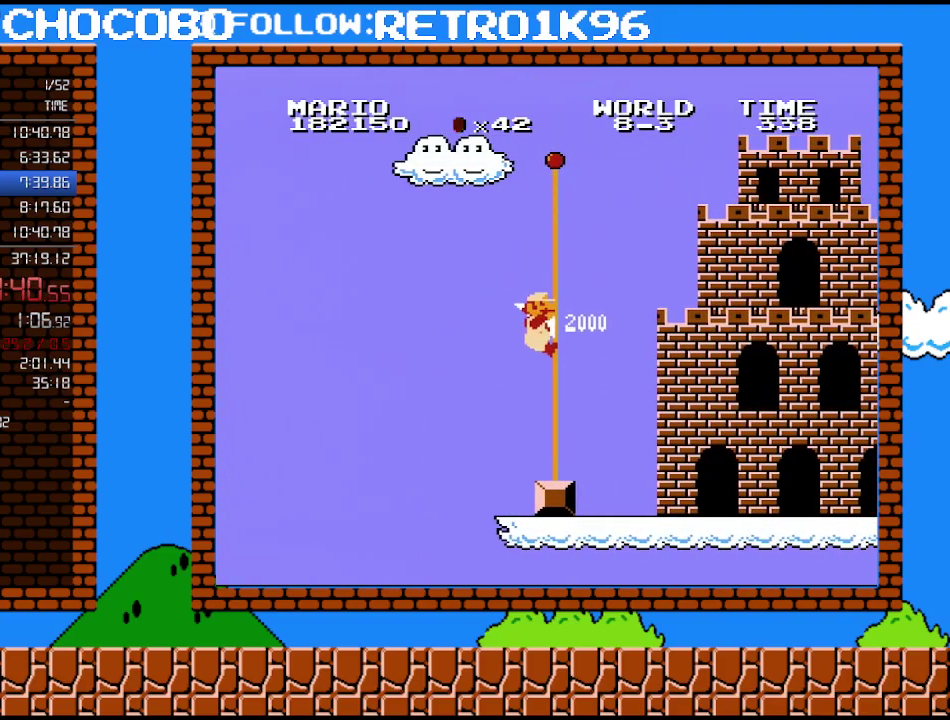
{"buttons": [], "events": [[17, "B", "up"]]}